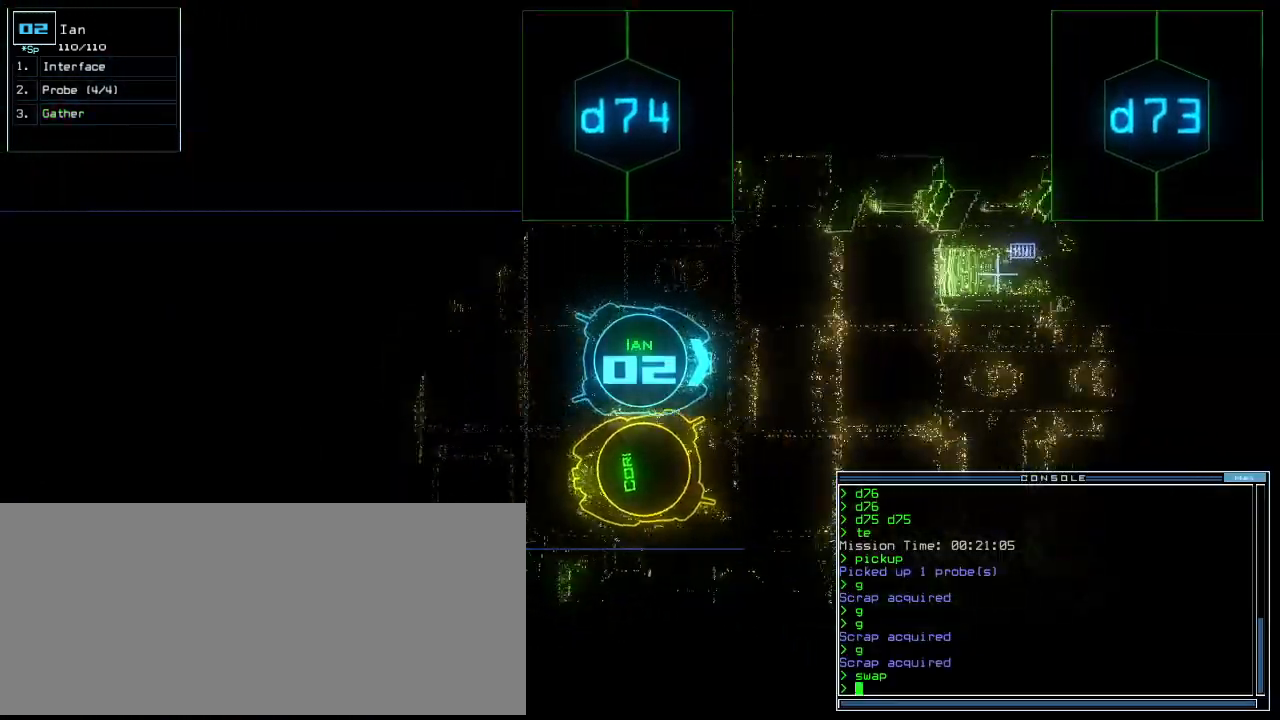
Gameplay with keyboard; each line is a JSON object with the keys held at the frame after it. "events" lists presses ("down") and releases ("up") of ".", "1", "2", "3", "4", "5", "6", "7", "8", "9", "a", "b", "backspace", "c", "caps_lock", "comma", "ctrl_l", "ctrl_r", "d", "down", "e", "equals", "escape", "f", "g", "h", "i", "j", "k", "l", "left", "m", "minus", "n", "o", "p", "q", "quote", "r", "return", "right", "s", "semicolon", "shift_l", "shift_r", "space", "t", "tab", "tilde", "u", "up", "v", "w", "x", "y" and "z" between this image and that frame as [ms after this image, input, new state], when the widget could be followed in between. No other keys are recorded. Mouse input is not recorded. Not read: 0 other_keys.
{"keys": ["up"], "events": []}
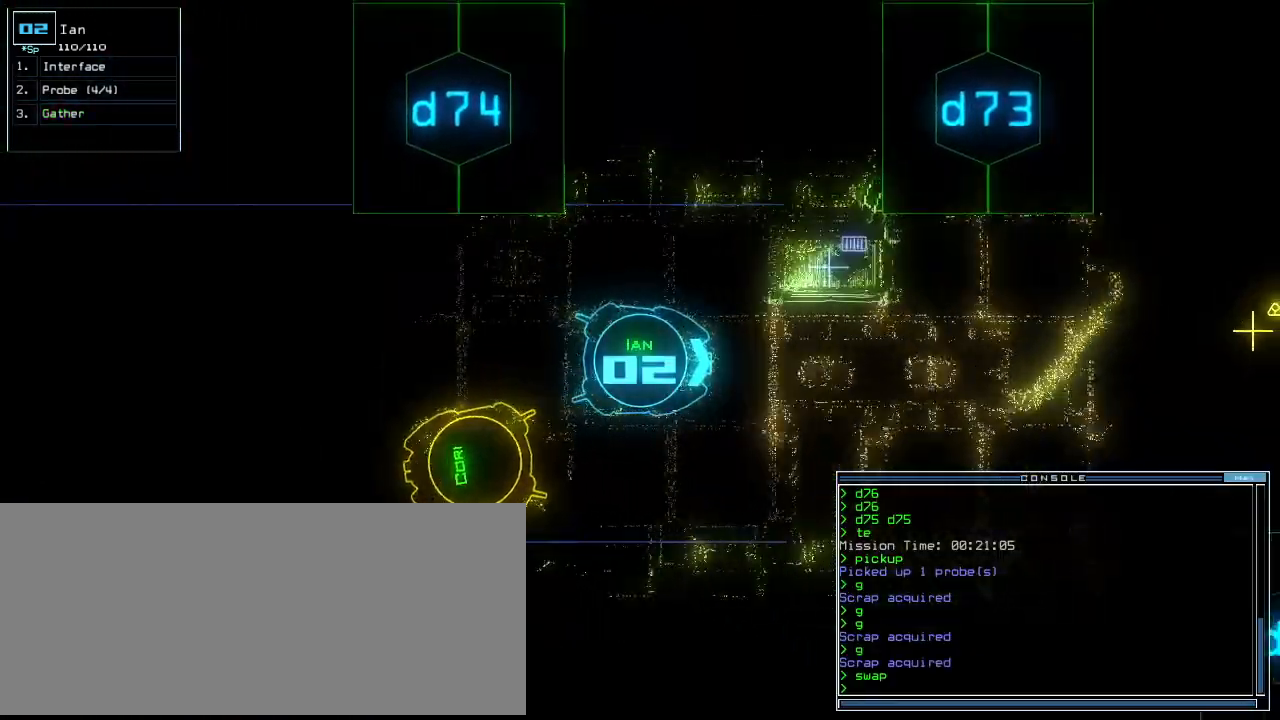
{"keys": ["up"], "events": []}
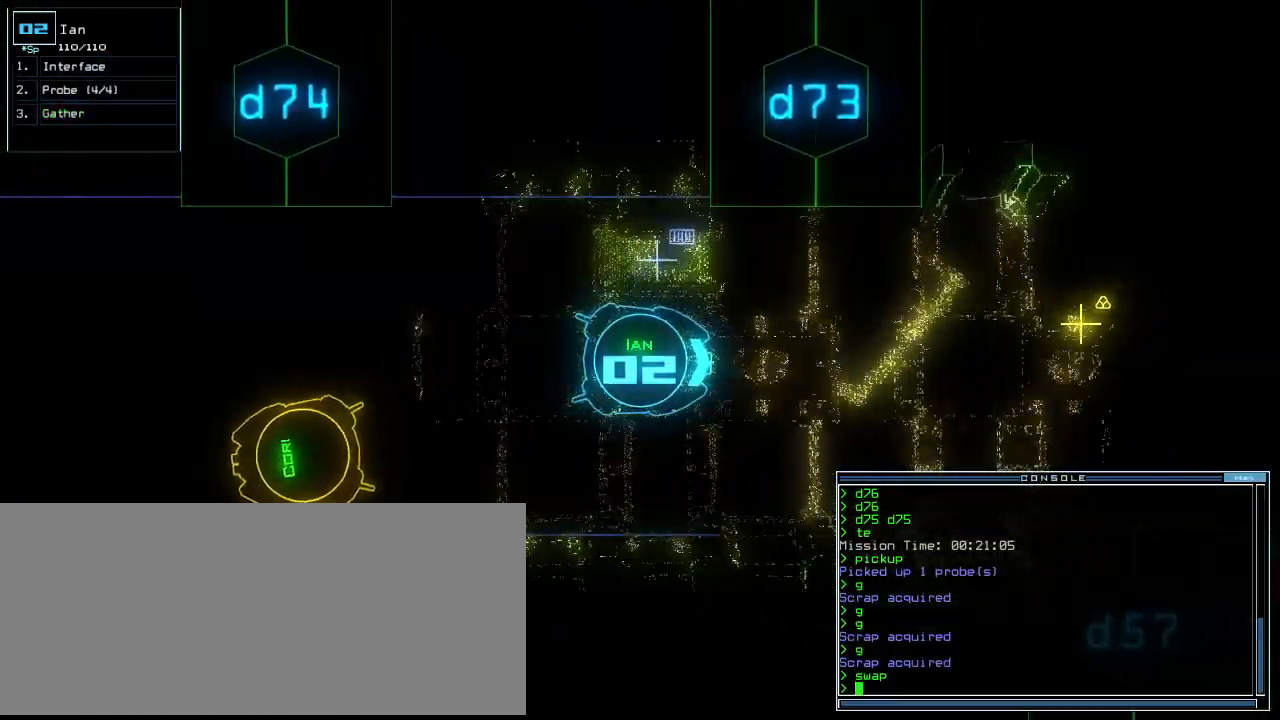
{"keys": ["up"], "events": []}
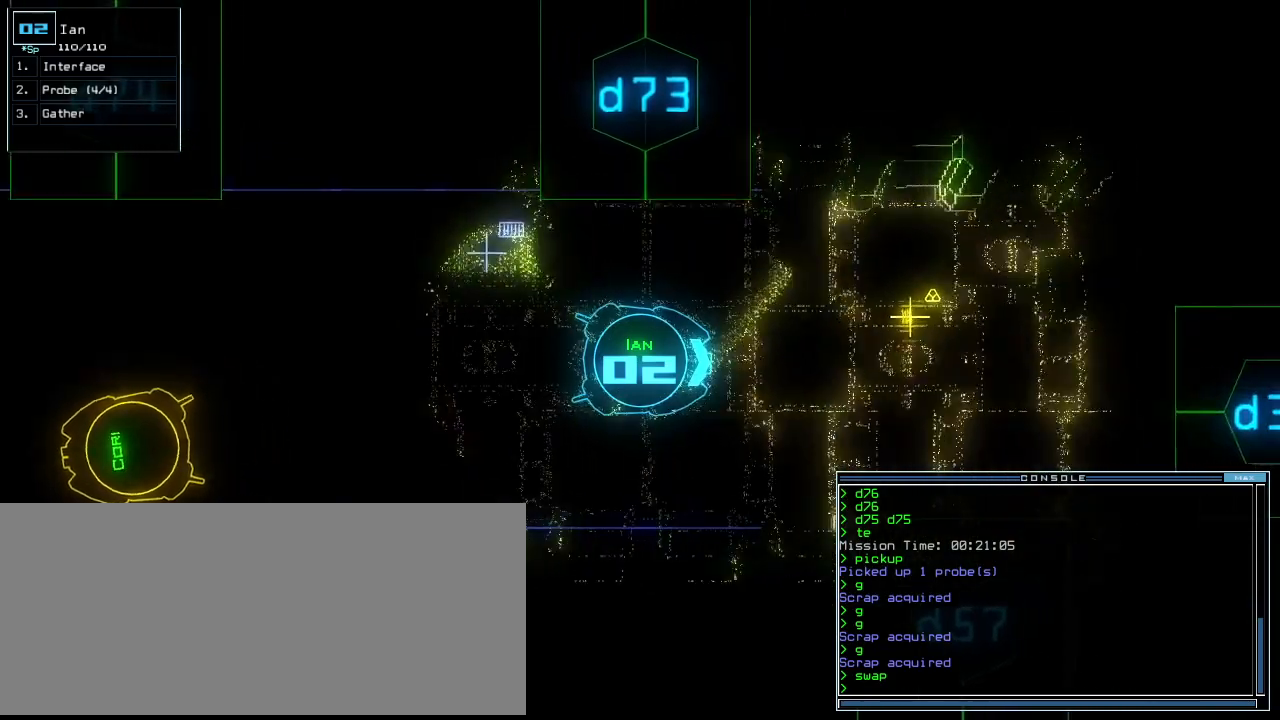
{"keys": ["up"], "events": [[167, "left", "down"], [250, "left", "up"]]}
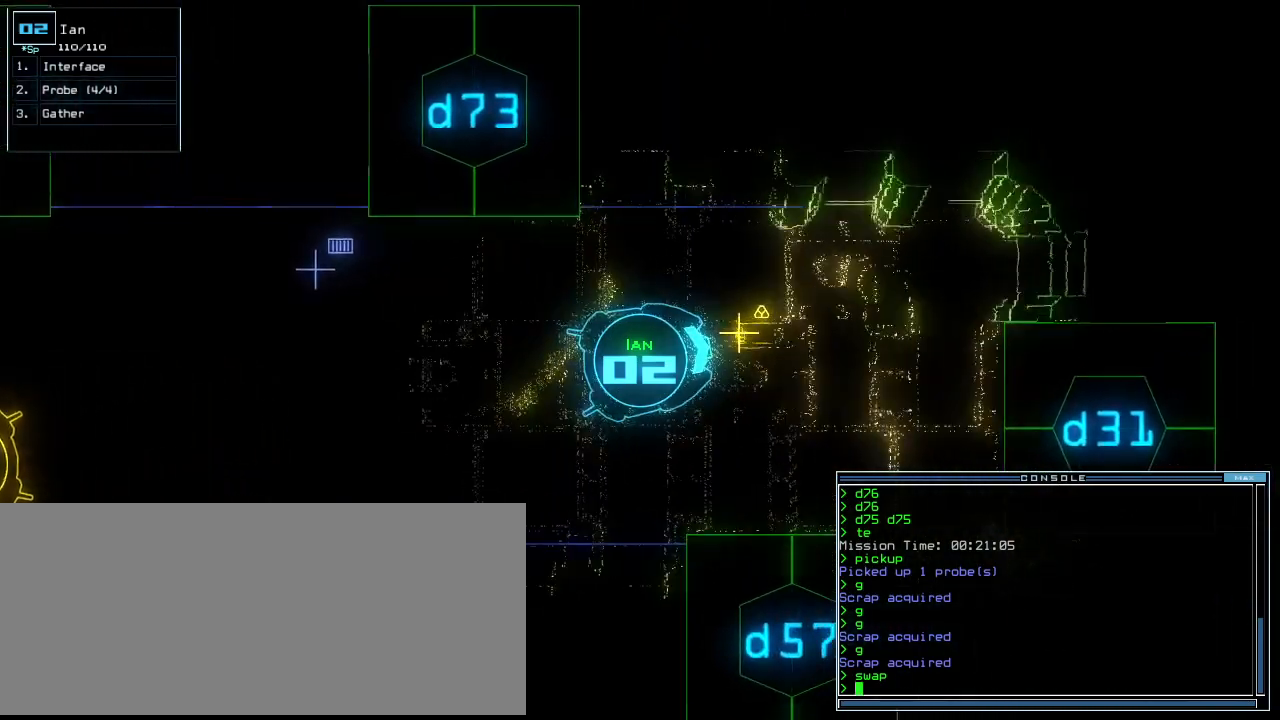
{"keys": ["left"], "events": [[21, "g", "down"], [104, "return", "down"], [125, "g", "up"], [229, "return", "up"], [229, "up", "up"], [250, "space", "down"], [333, "space", "up"], [375, "left", "down"]]}
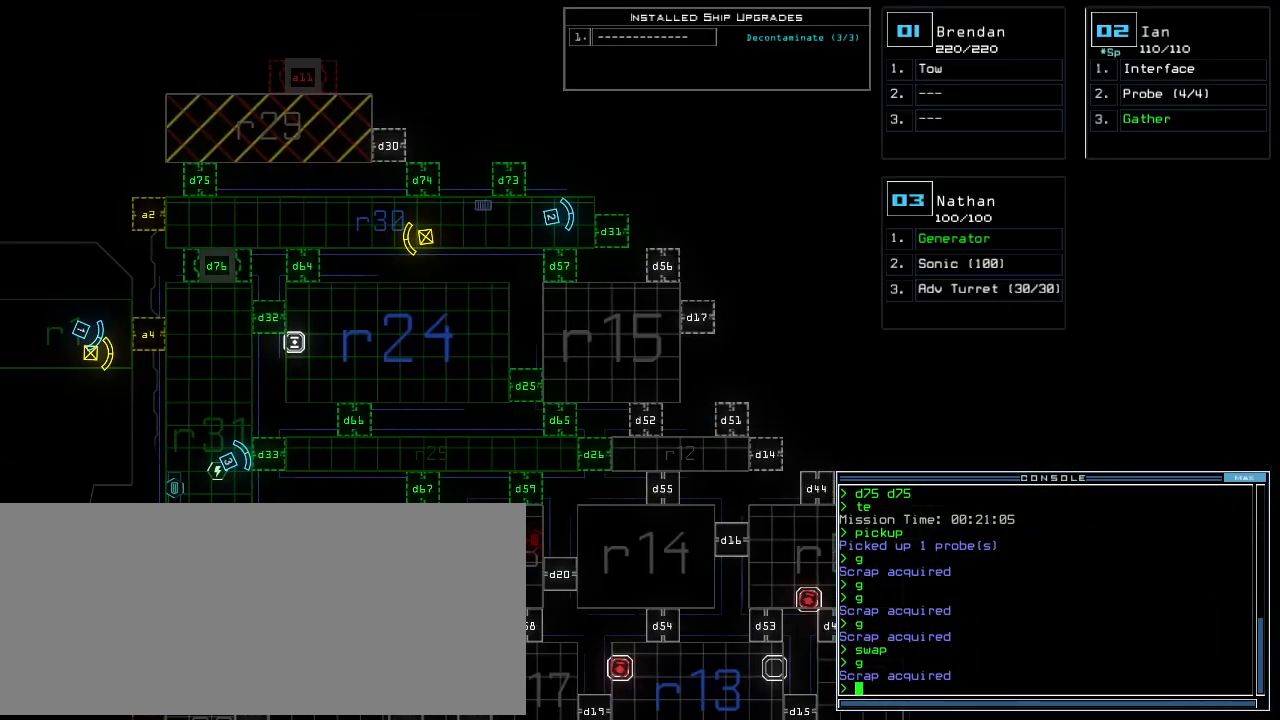
{"keys": [], "events": [[188, "left", "up"]]}